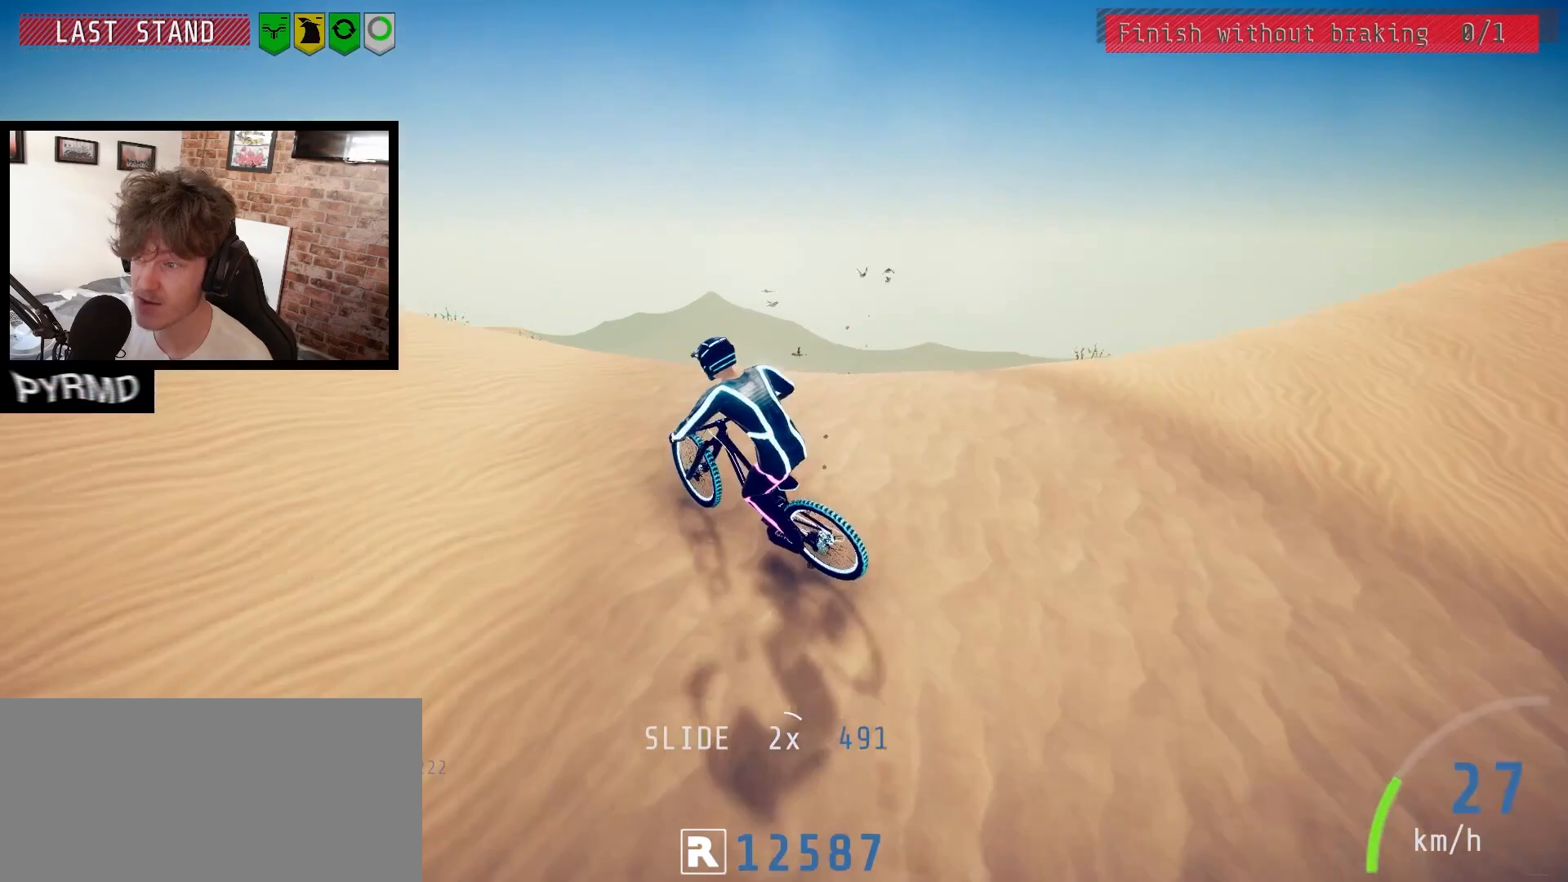
Gameplay with keyboard; each line is a JSON object with the keys held at the frame after it (dt_ms = milliseconds from this image to that frame). "events" lists presses ("down") and releases ("up") of ".", "/", "0", "1", "2", "3", "4", "5", "6", "7", "8", "9", "a", "alt_l", "alt_r", "b", "backslash", "backspace", "c", "caps_lock", "comma", "ctrl_l", "ctrl_r", "d", "e", "equals", "escape", "f", "f1", "f10", "f11", "f12", "f2", "f3", "f4", "f5", "f6", "f7", "f8", "f9", "g", "h", "i", "j", "k", "l", "lbracket", "m", "minus", "n", "o", "p", "q", "quote", "r", "rbracket", "return", "s", "semicolon", "shift_l", "shift_r", "space", "super_l", "super_r", "t", "tab", "tilde", "u", "v", "w", "x", "y" and "z" between this image and that frame as [ms after this image, input, new state], when the widget could be followed in between. No other keys are recorded. Mouse input is not recorded.
{"dt_ms": 200, "keys": ["a", "l", "space"], "events": [[117, "space", "down"]]}
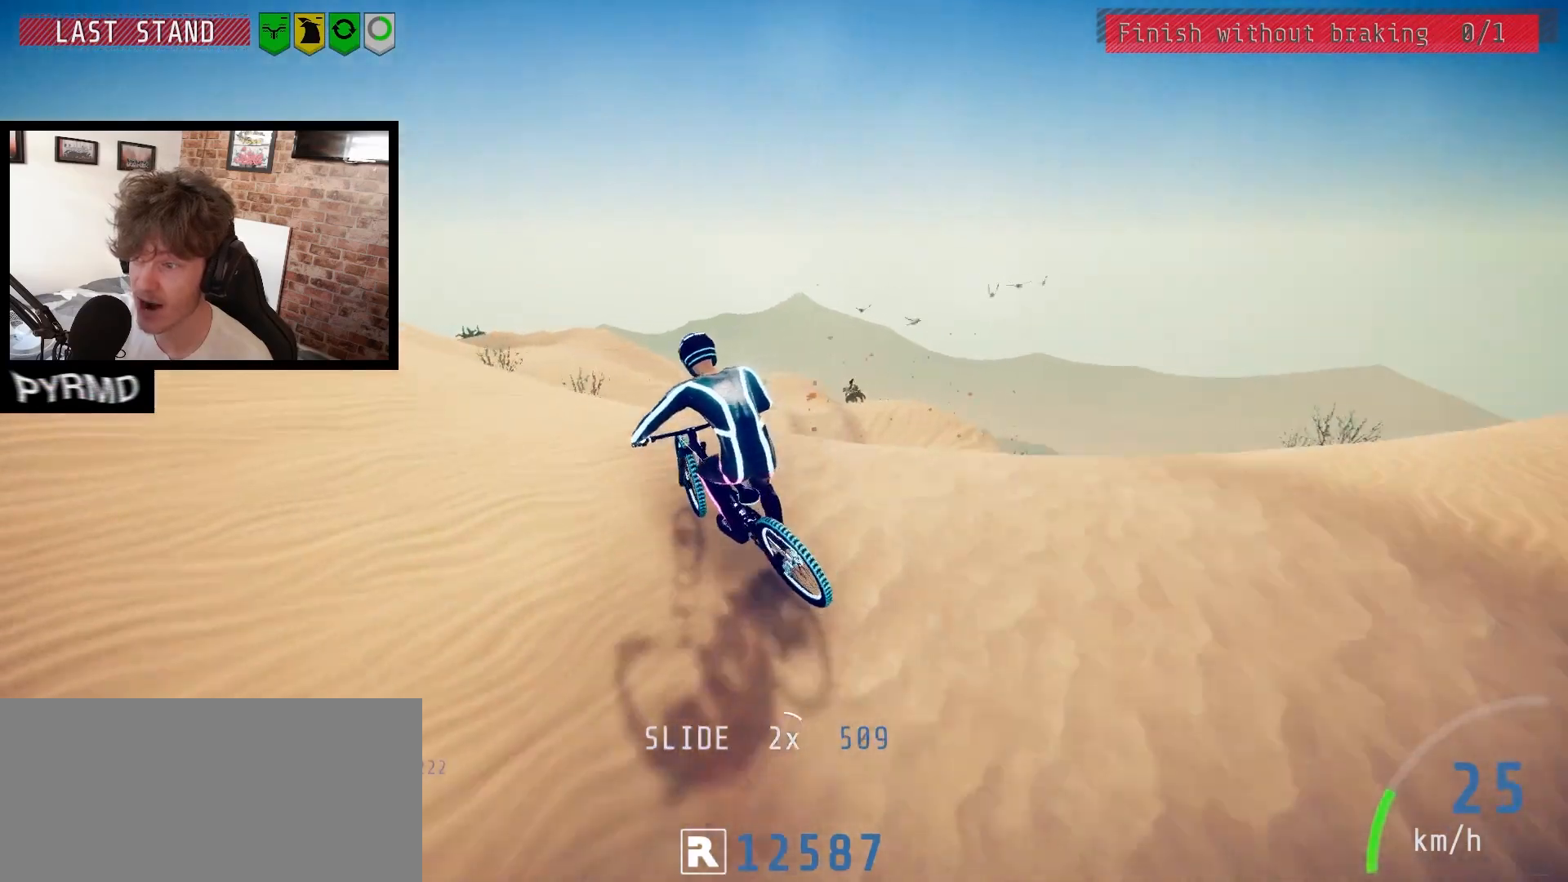
{"dt_ms": 500, "keys": ["a", "l", "shift_l"], "events": [[33, "l", "up"], [350, "l", "down"], [400, "l", "up"], [417, "space", "up"], [433, "shift_l", "down"], [467, "l", "down"]]}
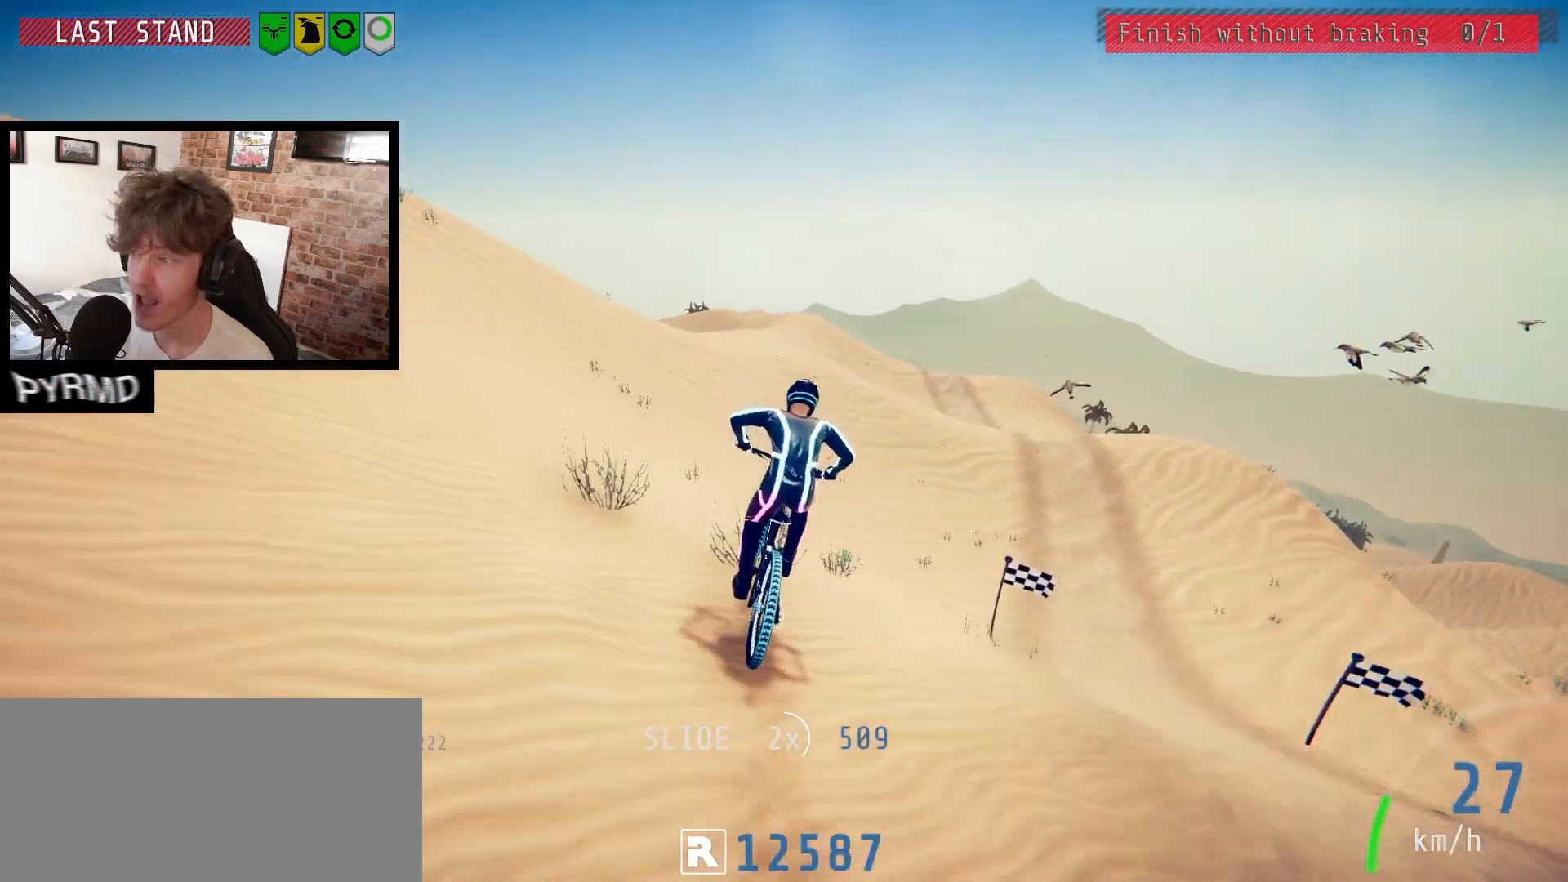
{"dt_ms": 500, "keys": ["a", "c", "l", "shift_l"], "events": [[417, "c", "down"]]}
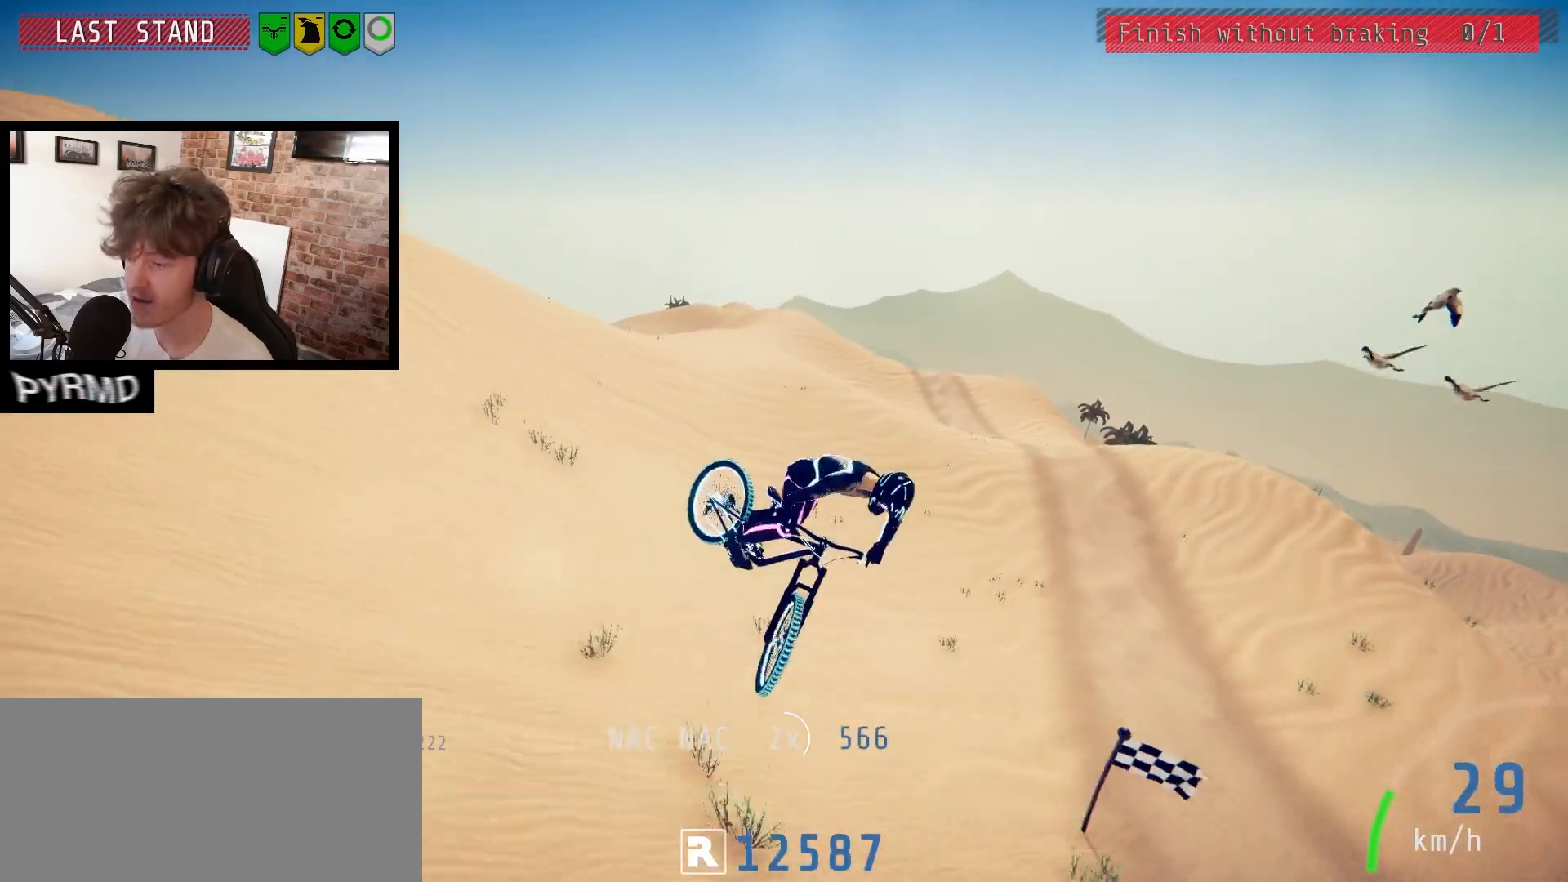
{"dt_ms": 500, "keys": ["a", "l"], "events": [[167, "shift_l", "up"], [183, "c", "up"]]}